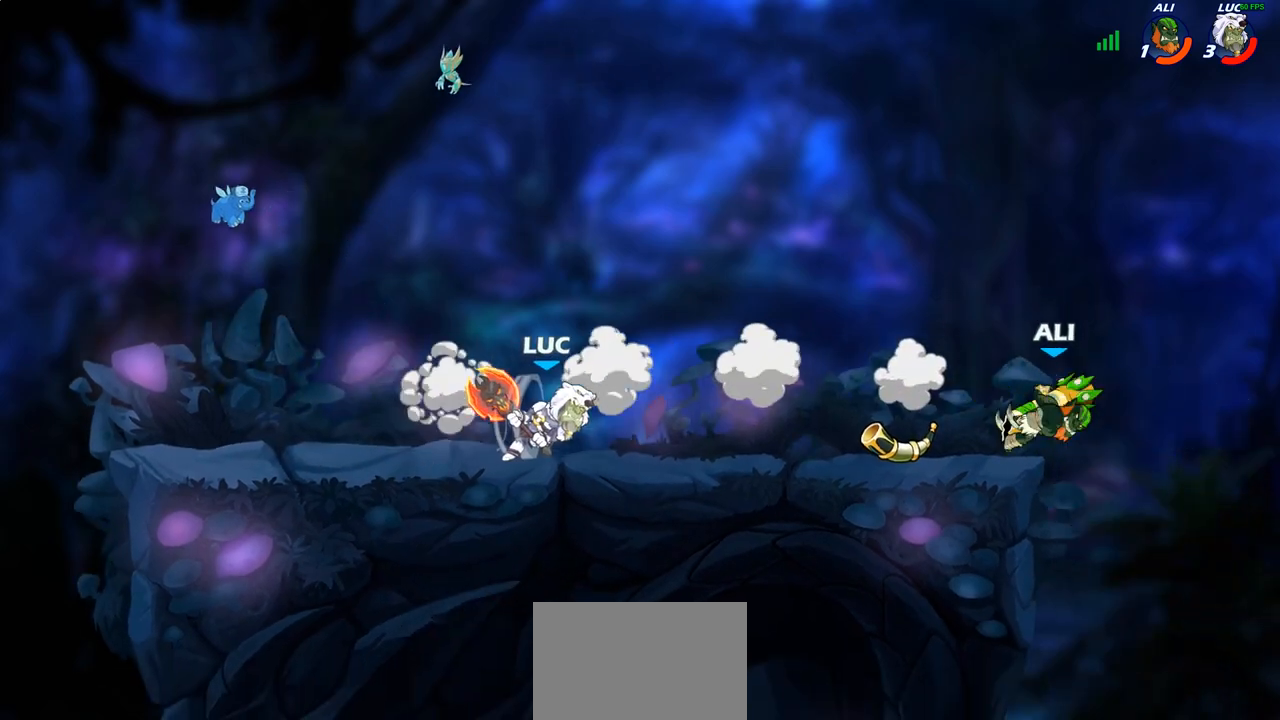
Gameplay with a controller (PlayStation layout); each line is a JSON object with the inputs held at the frame after it. "events" lists button and stick changes between this image and that frame as [ms after this image, input, new state], when the widget could be followed in between.
{"buttons": ["CIRCLE"], "left_stick": "down", "right_stick": "center", "events": [[50, "left_stick", "down"], [67, "CIRCLE", "down"]]}
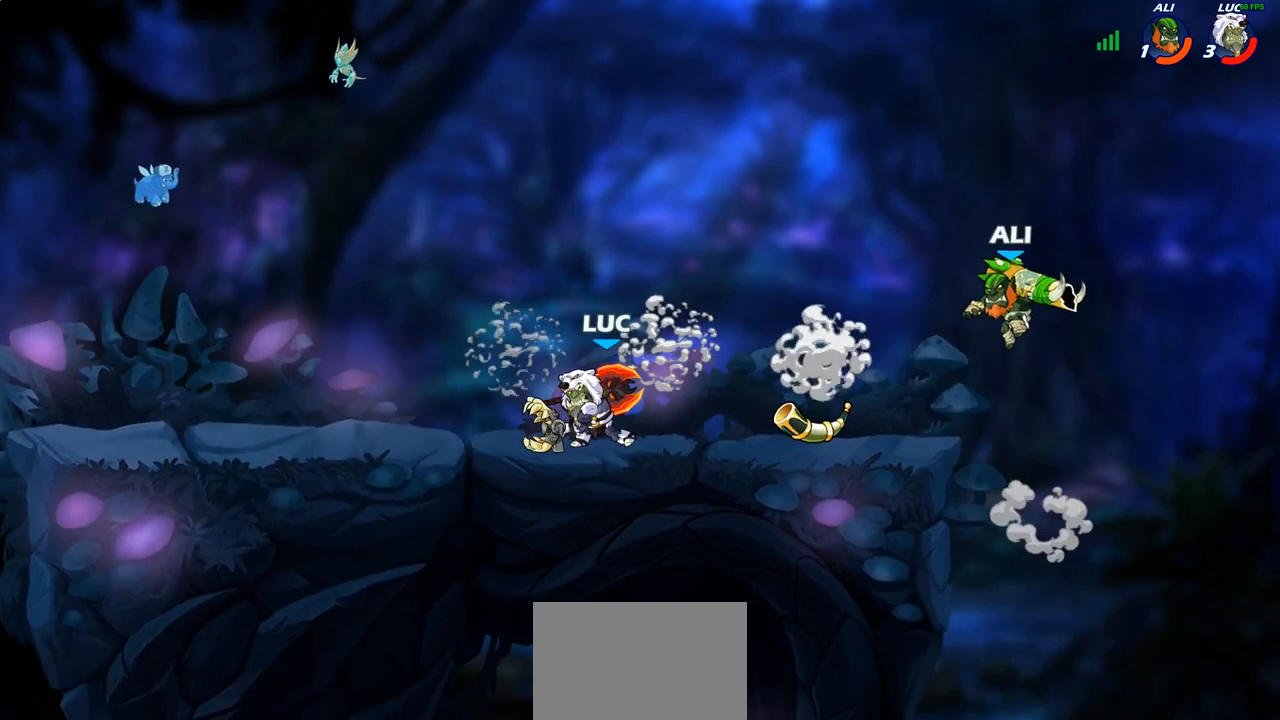
{"buttons": [], "left_stick": "center", "right_stick": "center", "events": [[250, "CIRCLE", "up"], [317, "left_stick", "center"]]}
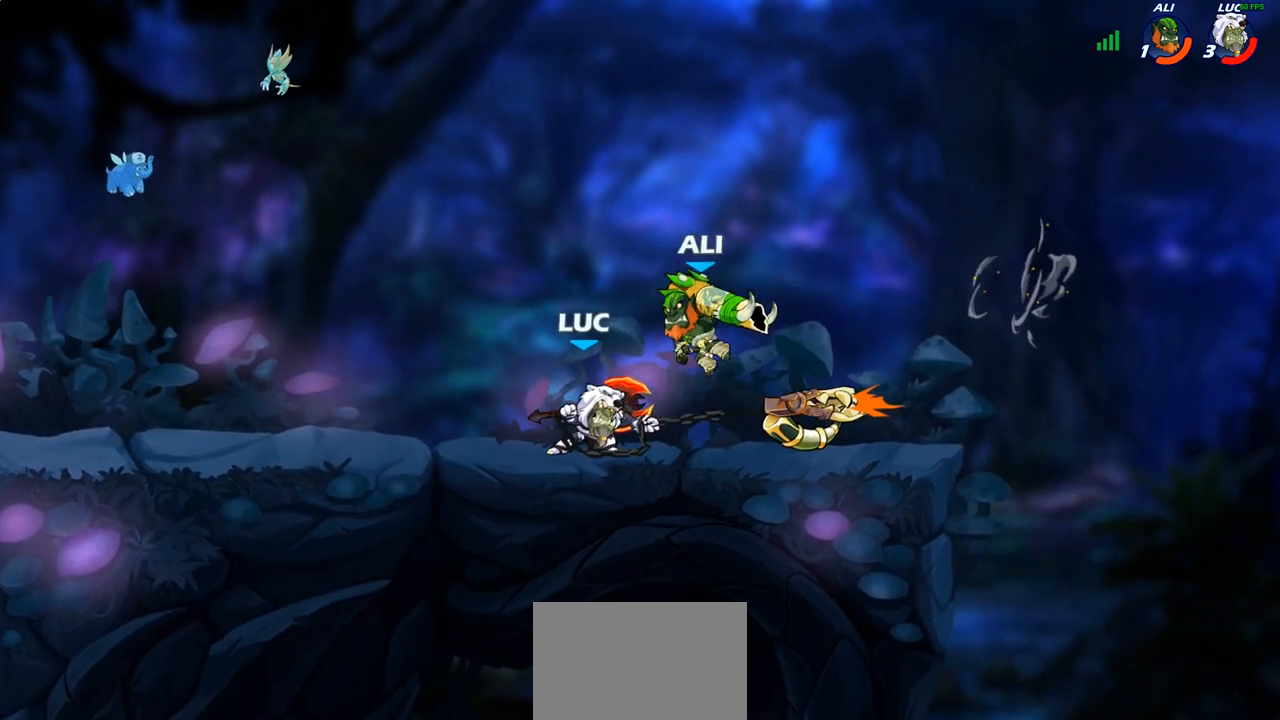
{"buttons": [], "left_stick": "up-left", "right_stick": "center", "events": [[367, "left_stick", "left"], [467, "left_stick", "up-left"]]}
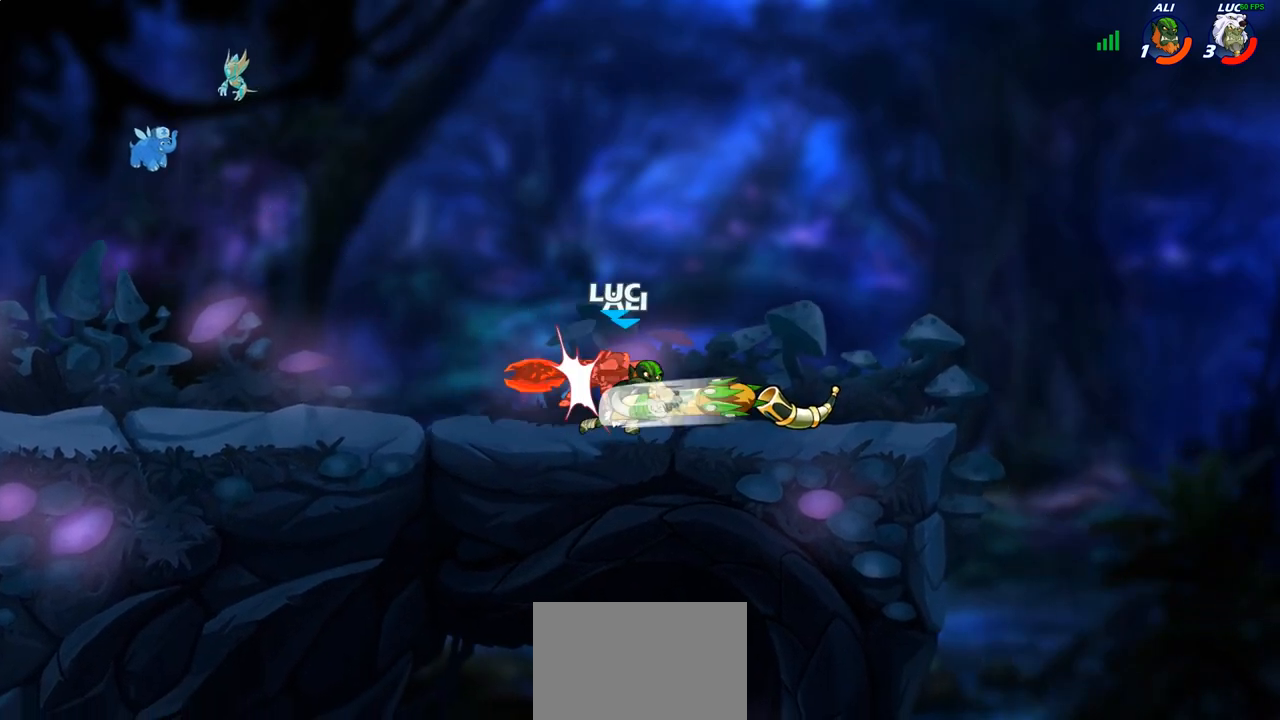
{"buttons": [], "left_stick": "center", "right_stick": "center", "events": [[67, "CROSS", "down"], [83, "left_stick", "up-right"], [233, "CROSS", "up"], [367, "left_stick", "center"]]}
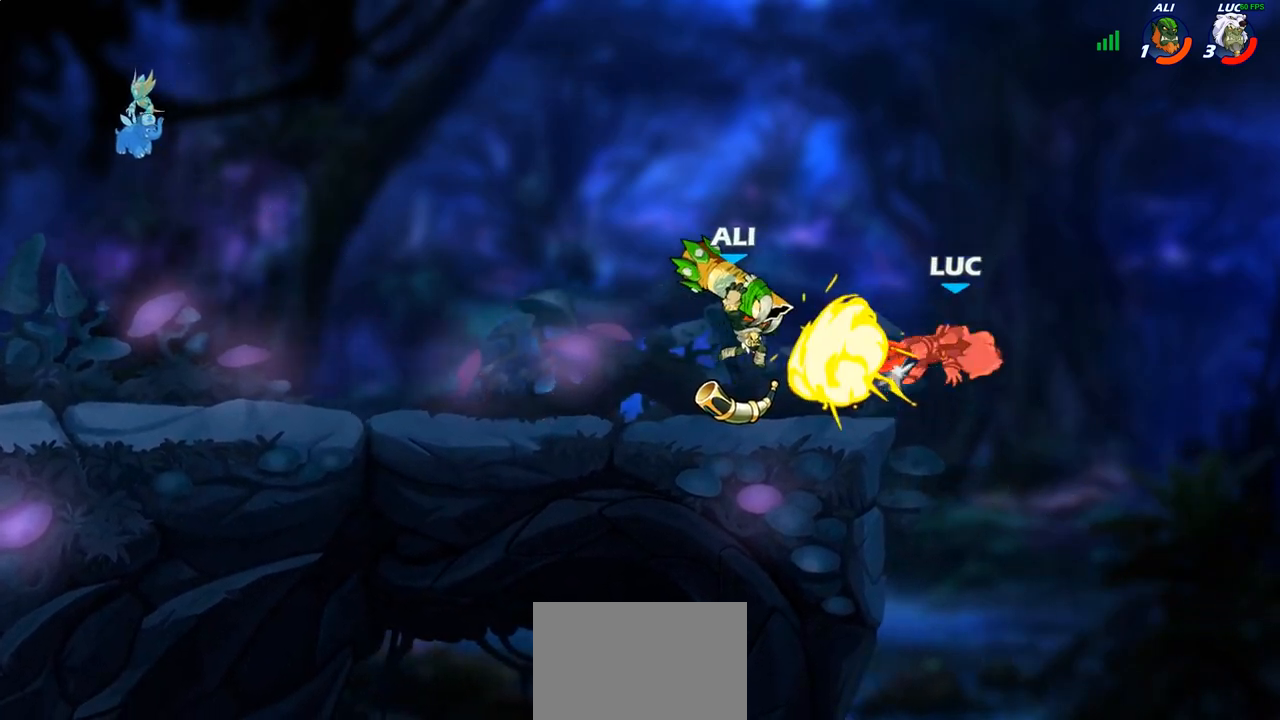
{"buttons": [], "left_stick": "left", "right_stick": "center", "events": [[150, "left_stick", "left"]]}
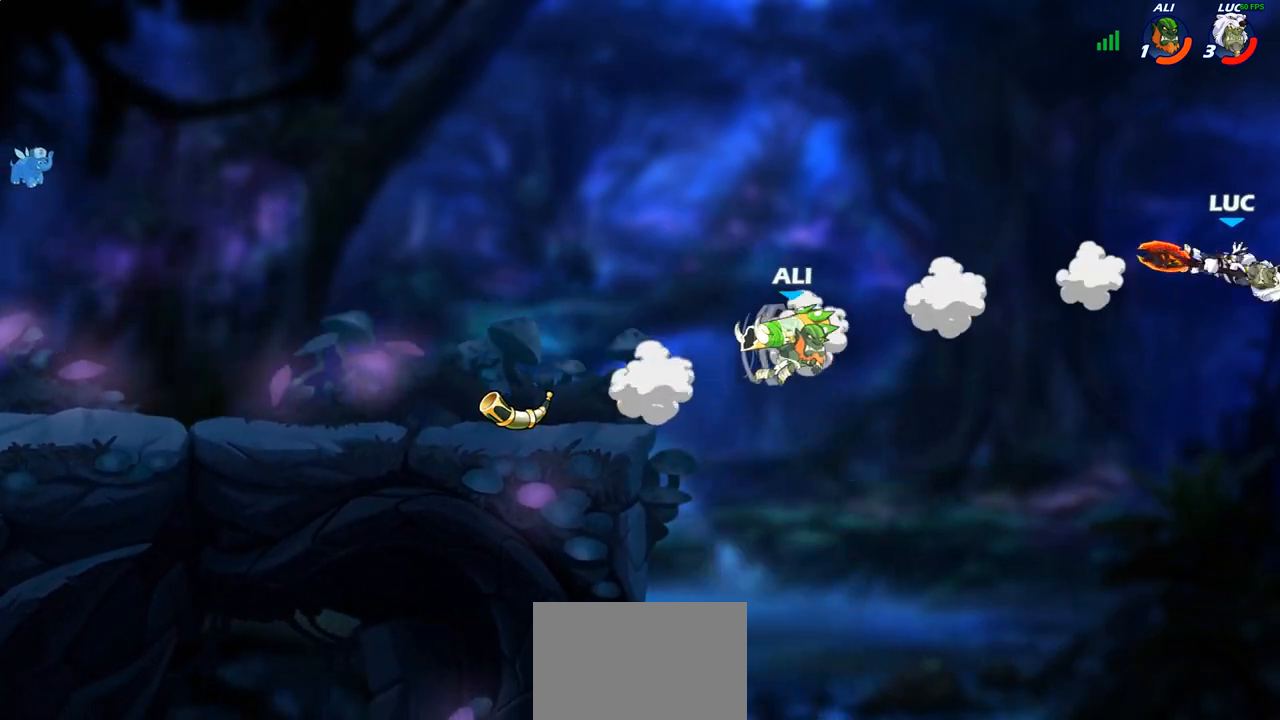
{"buttons": [], "left_stick": "up-left", "right_stick": "center", "events": [[100, "R2", "down"], [250, "left_stick", "up-left"], [333, "R2", "up"]]}
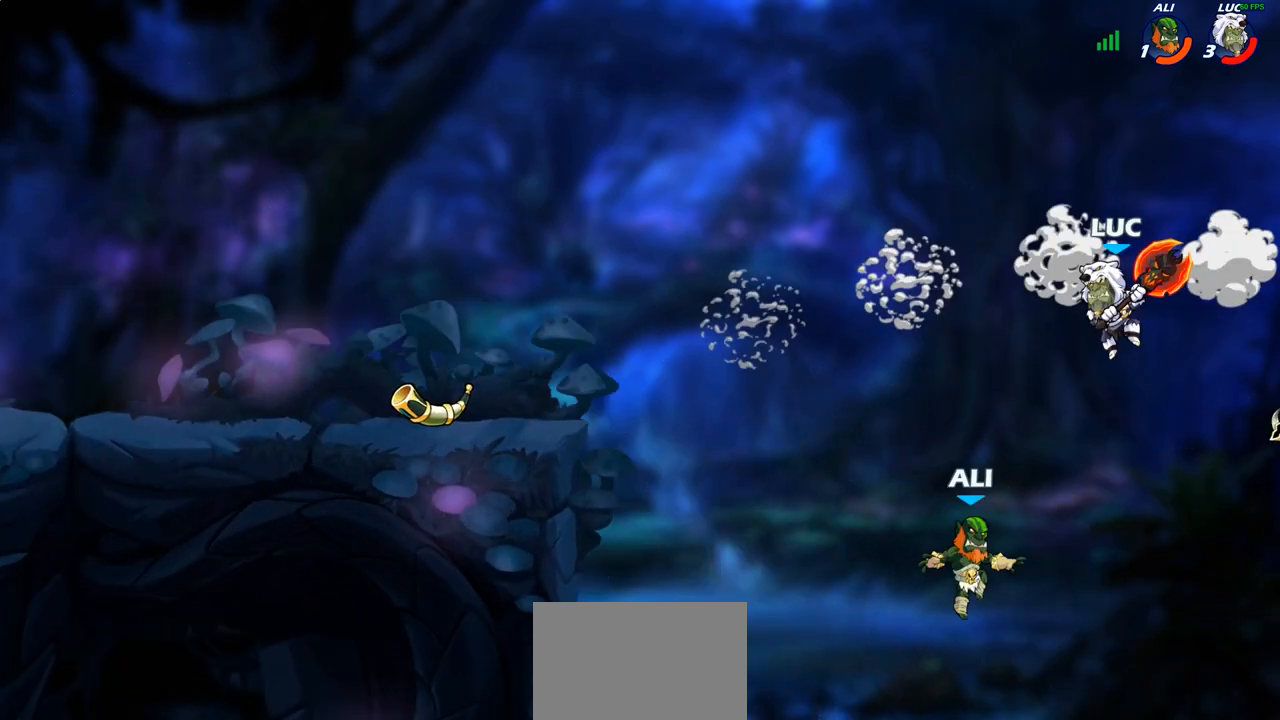
{"buttons": [], "left_stick": "center", "right_stick": "center", "events": [[150, "CIRCLE", "down"], [250, "CIRCLE", "up"], [250, "left_stick", "center"]]}
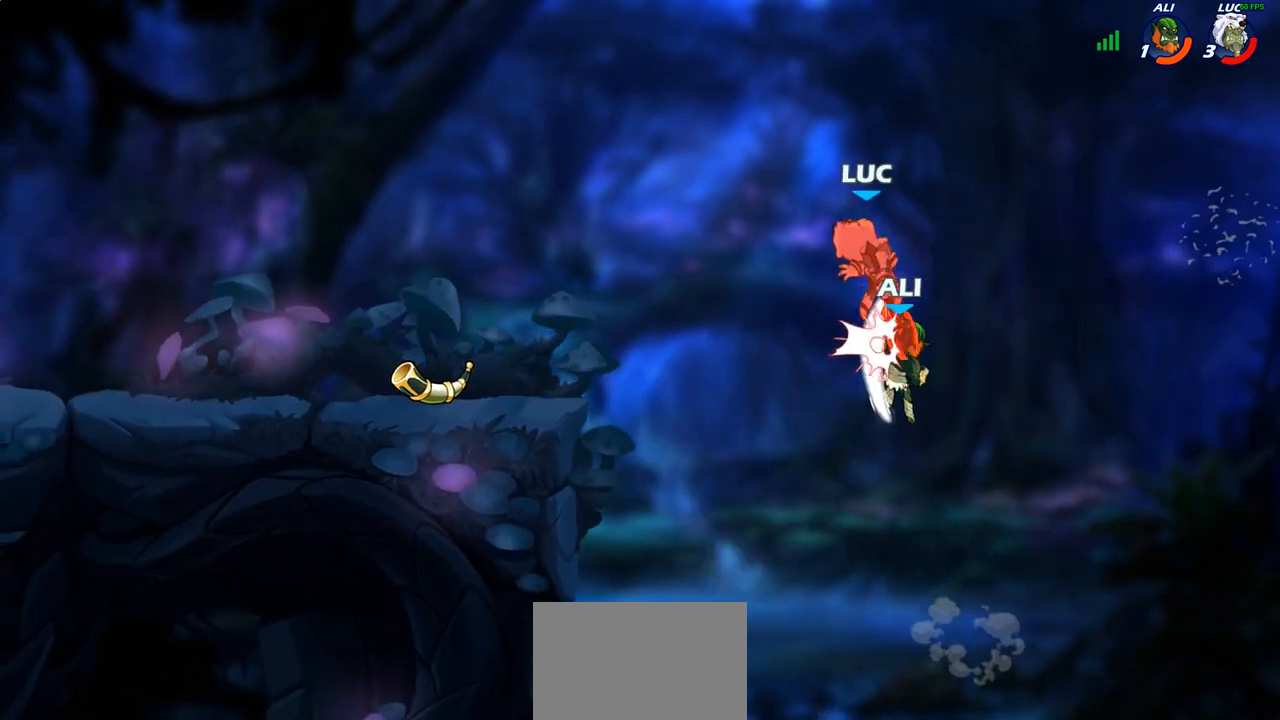
{"buttons": [], "left_stick": "down-left", "right_stick": "center", "events": [[217, "left_stick", "up-left"], [467, "left_stick", "down-left"]]}
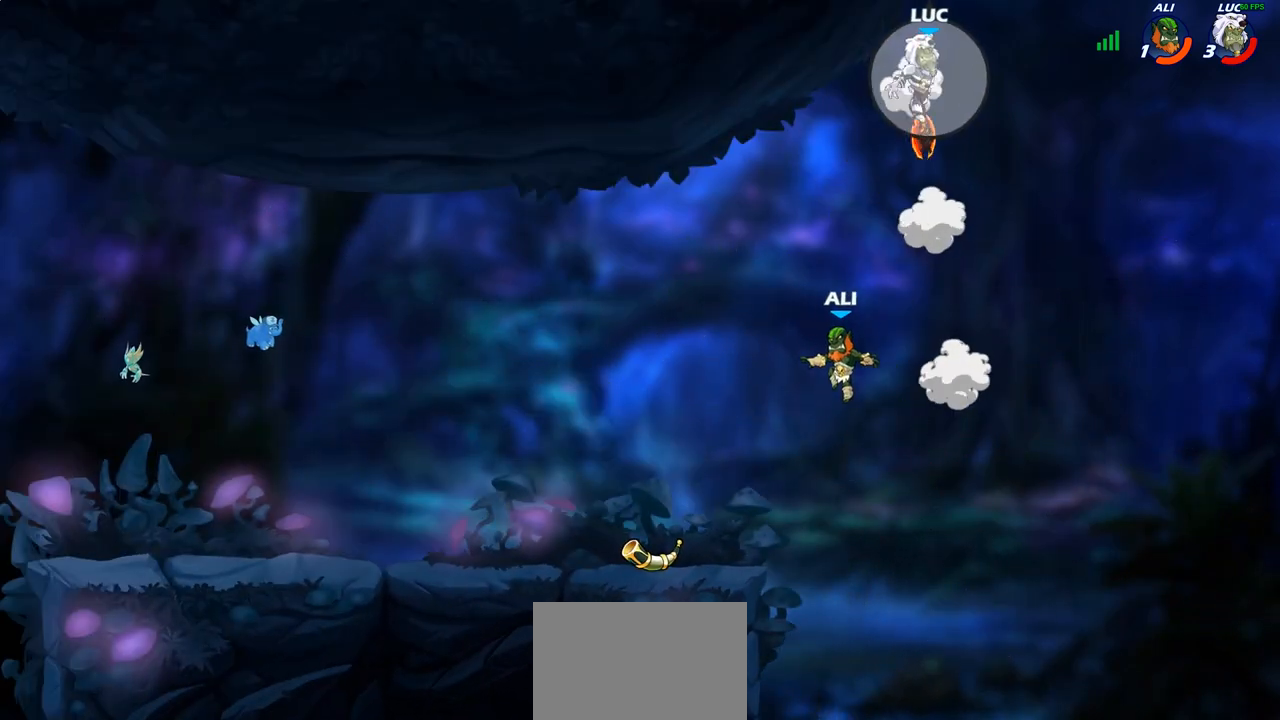
{"buttons": [], "left_stick": "down-left", "right_stick": "center", "events": []}
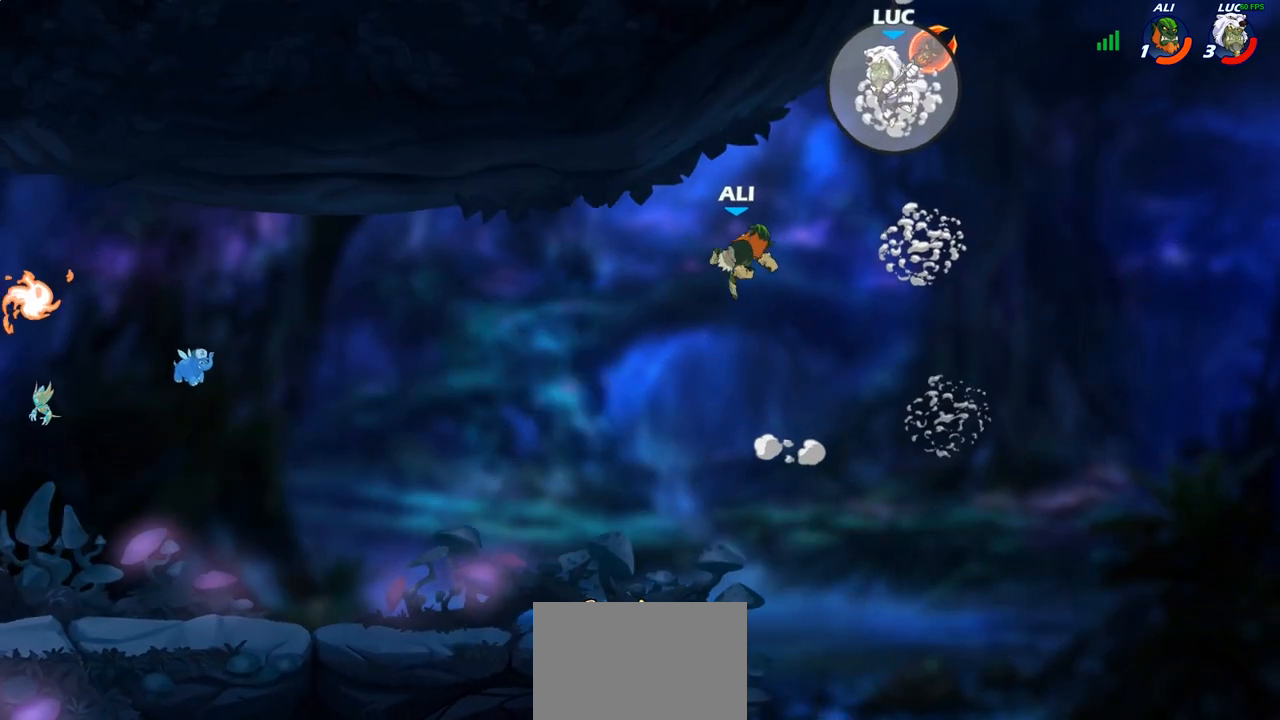
{"buttons": [], "left_stick": "down-left", "right_stick": "center", "events": []}
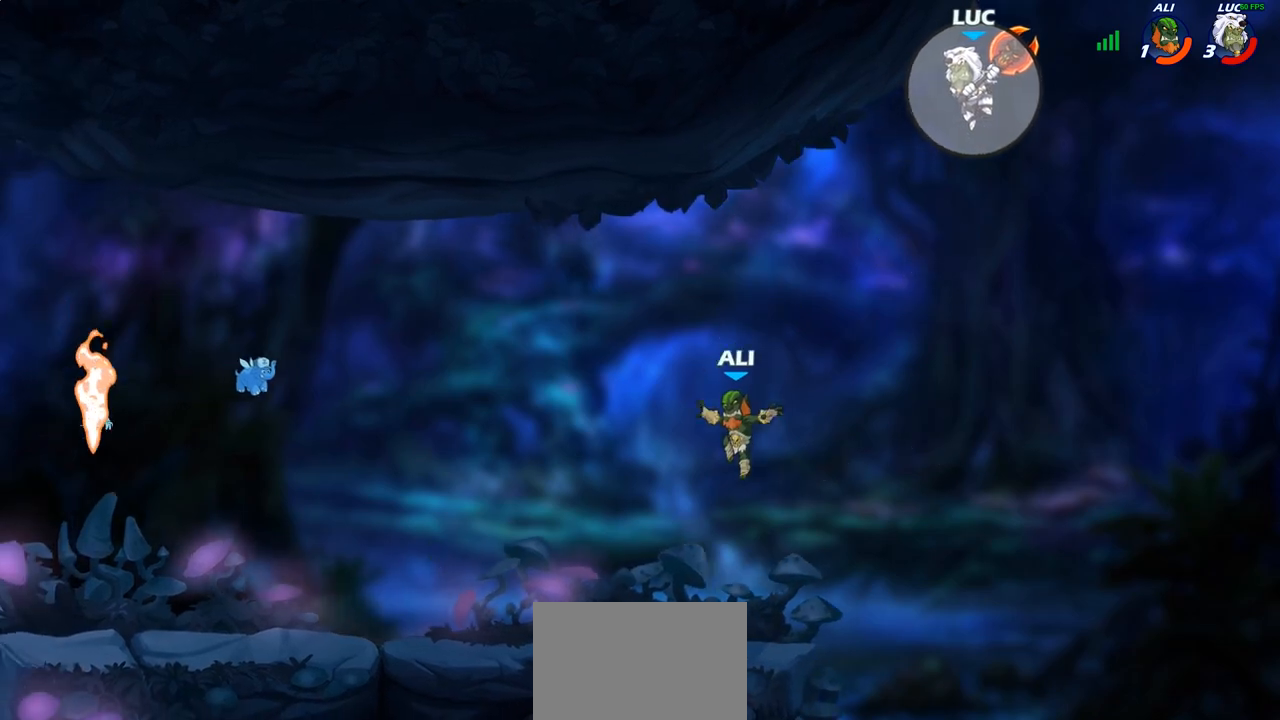
{"buttons": [], "left_stick": "left", "right_stick": "center", "events": [[250, "left_stick", "left"]]}
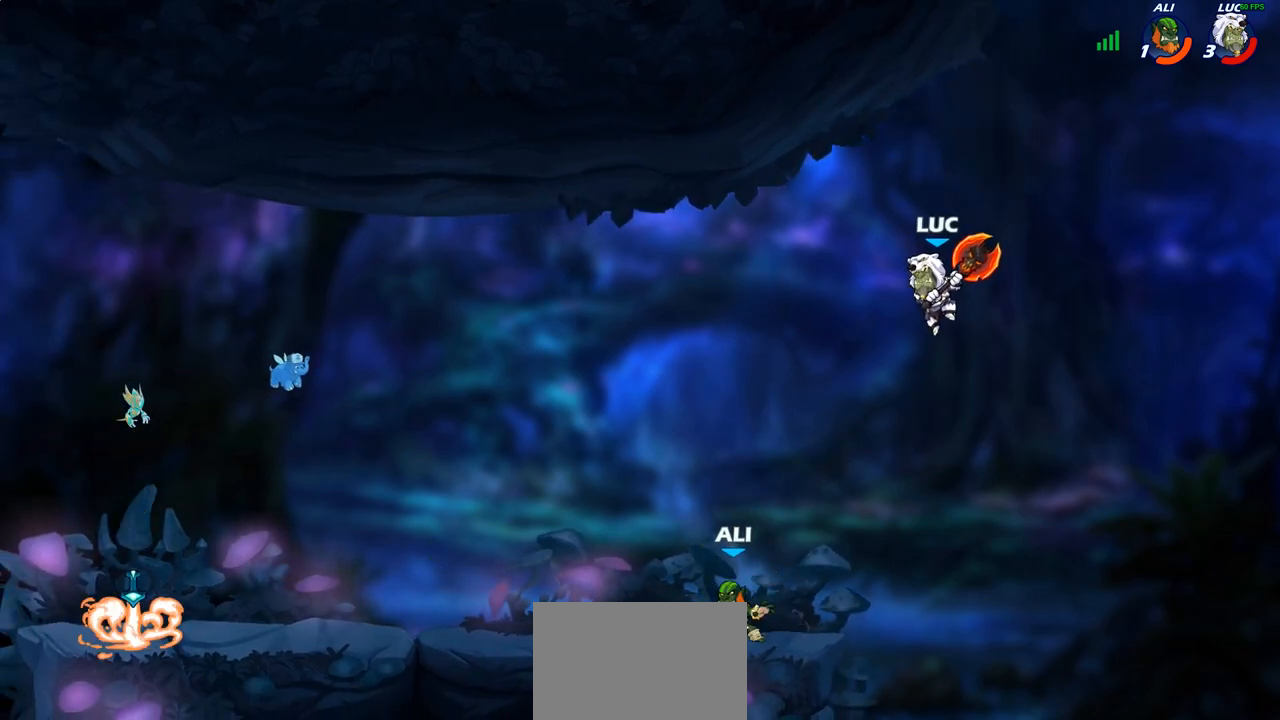
{"buttons": [], "left_stick": "down-left", "right_stick": "center", "events": [[17, "CROSS", "down"], [117, "CROSS", "up"], [333, "left_stick", "down-left"]]}
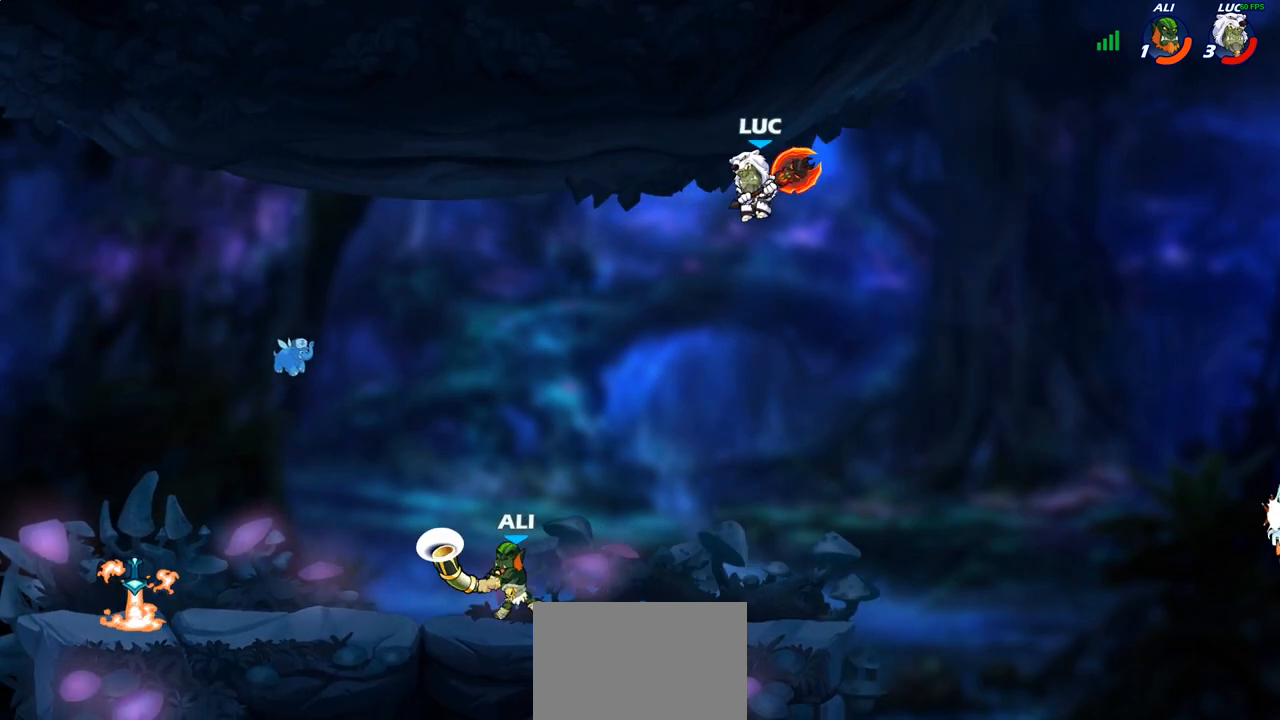
{"buttons": [], "left_stick": "up-left", "right_stick": "center", "events": [[100, "left_stick", "down-right"], [233, "CROSS", "down"], [250, "left_stick", "up-right"], [367, "left_stick", "up-left"], [450, "CROSS", "up"]]}
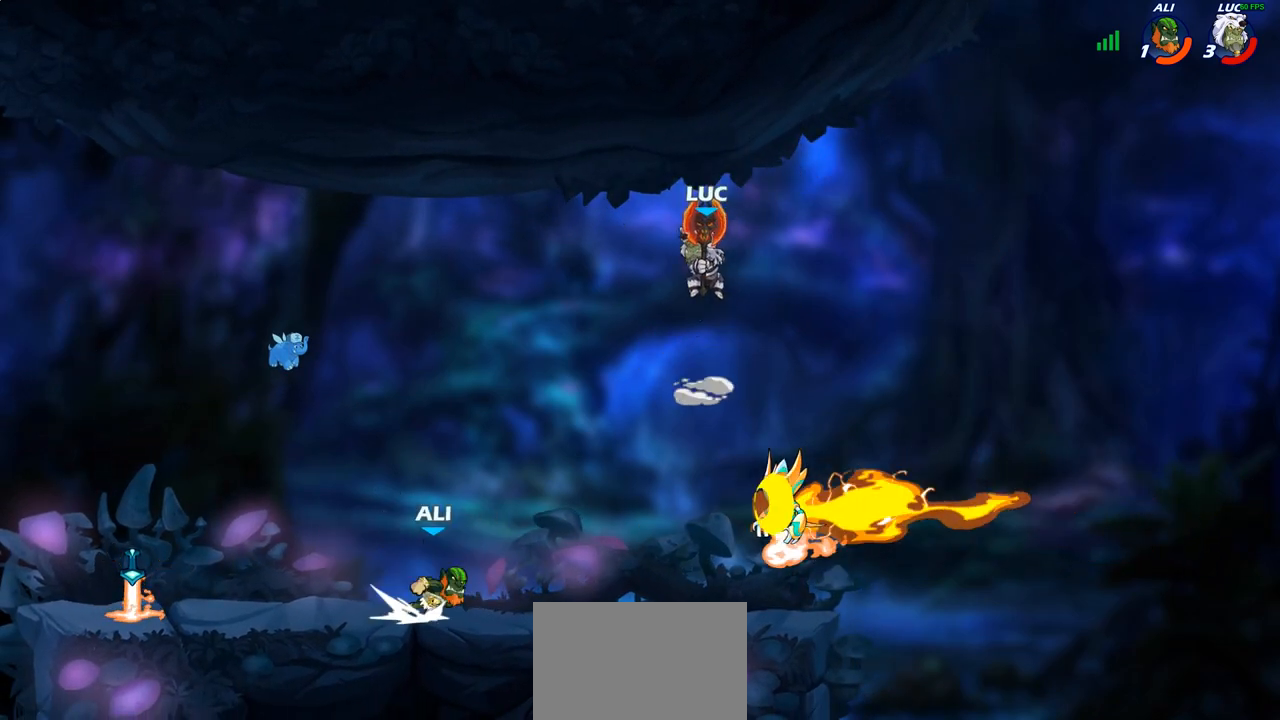
{"buttons": [], "left_stick": "down", "right_stick": "center", "events": [[100, "left_stick", "down-left"], [267, "R1", "down"], [400, "left_stick", "down"], [467, "R1", "up"]]}
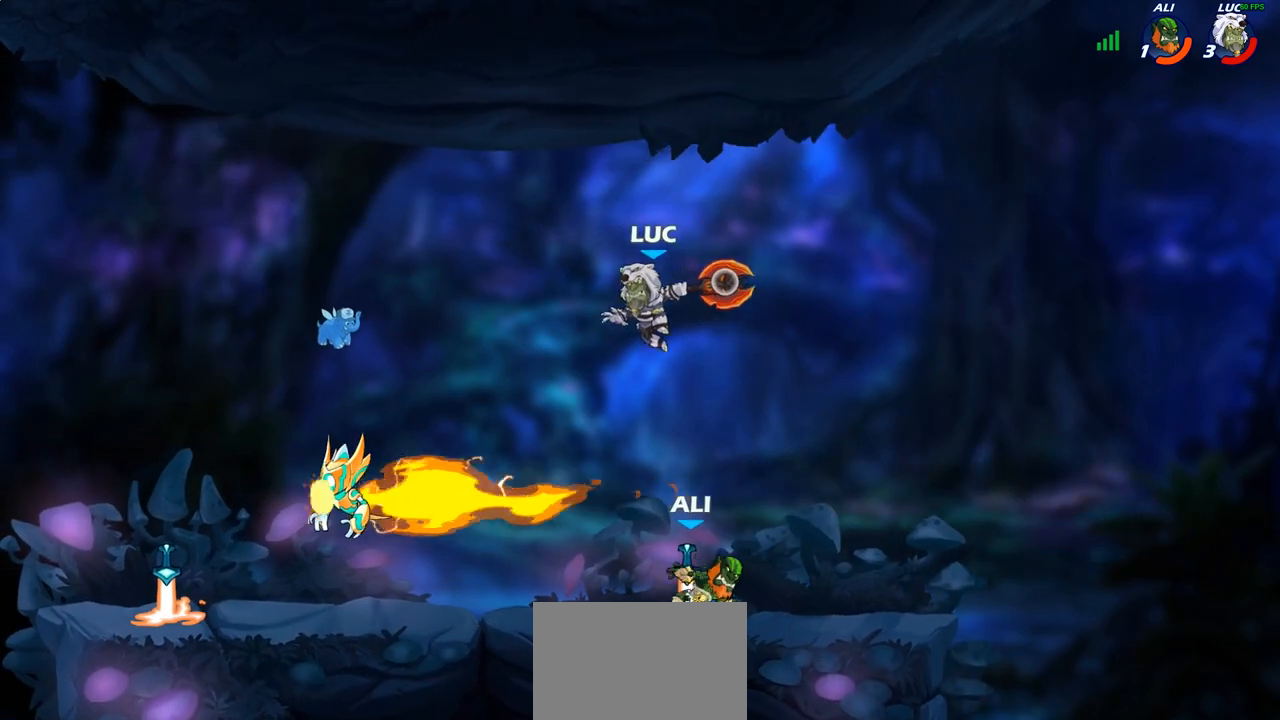
{"buttons": [], "left_stick": "center", "right_stick": "center", "events": [[17, "left_stick", "center"], [300, "left_stick", "right"], [383, "CIRCLE", "down"], [383, "left_stick", "center"], [483, "CIRCLE", "up"]]}
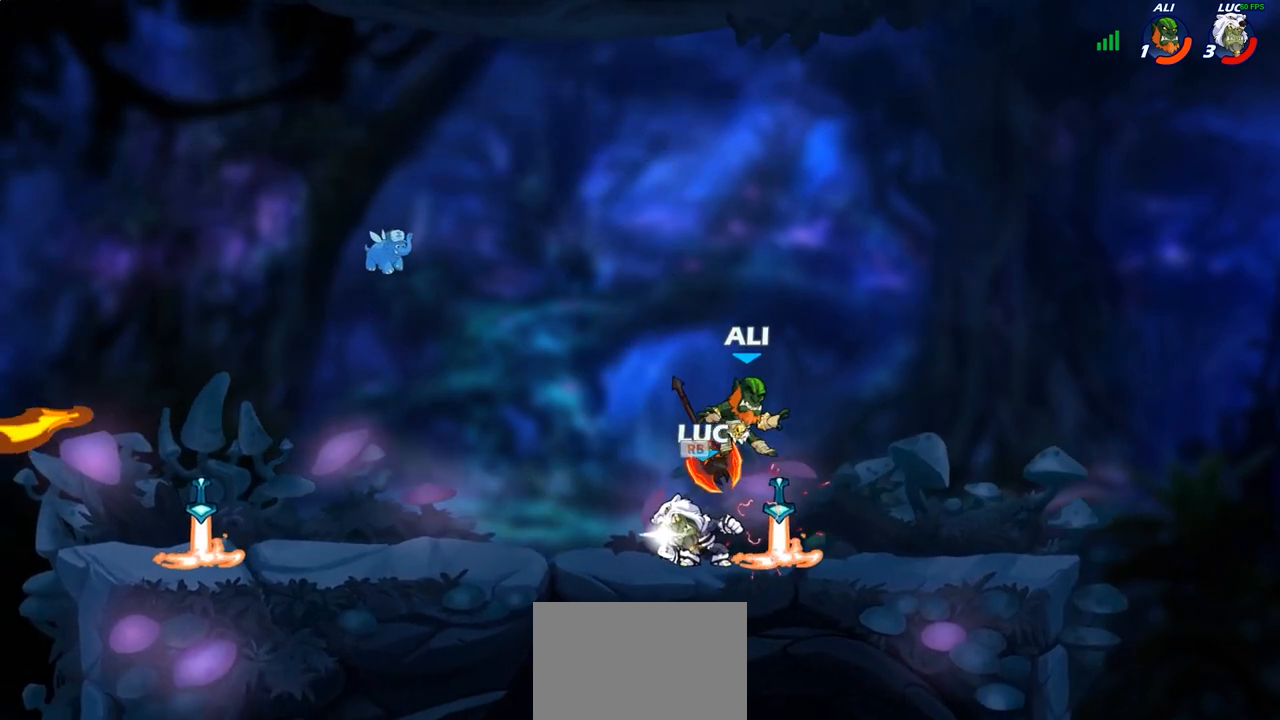
{"buttons": [], "left_stick": "center", "right_stick": "center", "events": []}
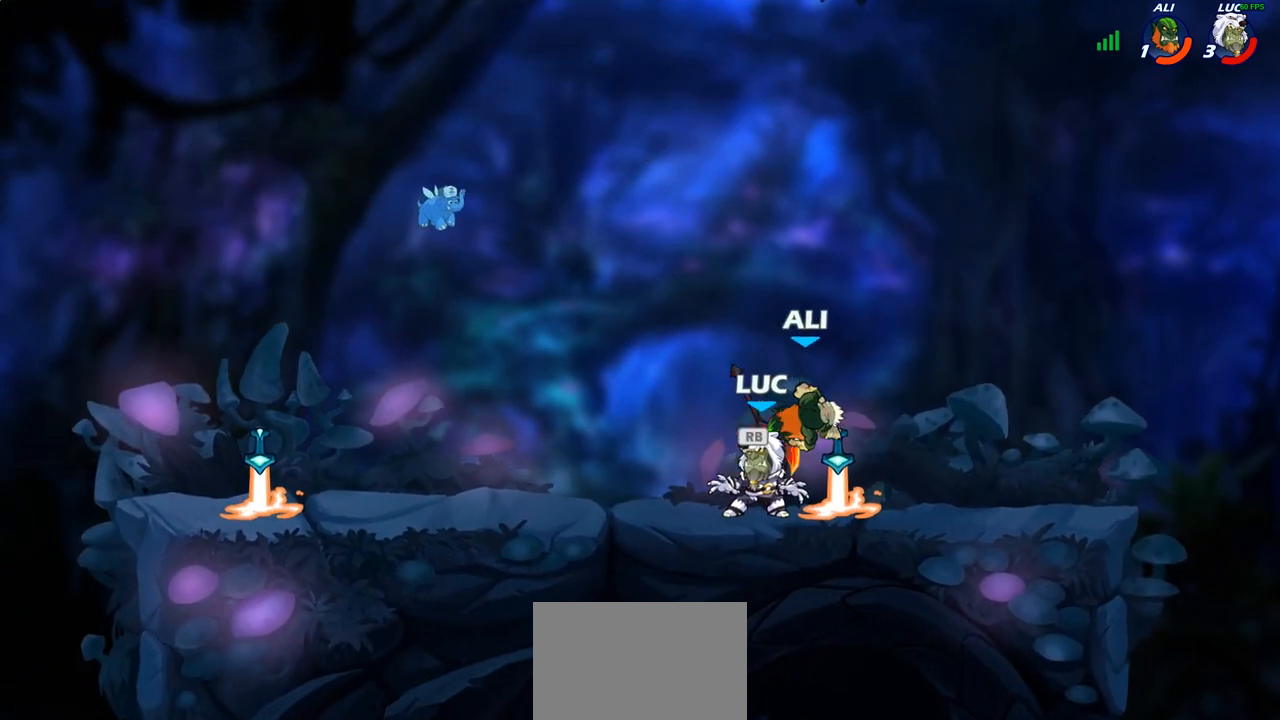
{"buttons": ["SQUARE"], "left_stick": "right", "right_stick": "center", "events": [[33, "left_stick", "up-left"], [50, "R1", "down"], [133, "R1", "up"], [217, "R2", "down"], [333, "left_stick", "right"], [367, "R2", "up"], [483, "SQUARE", "down"]]}
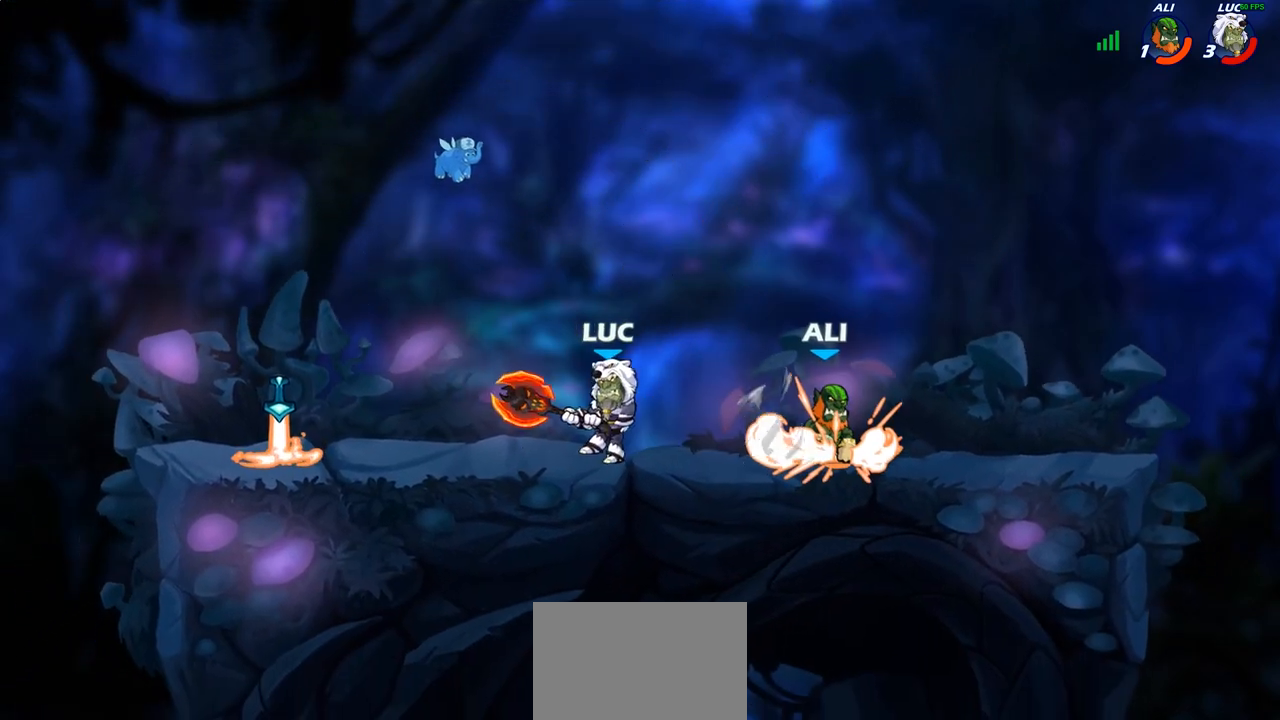
{"buttons": ["CROSS", "SQUARE"], "left_stick": "right", "right_stick": "center", "events": [[83, "SQUARE", "up"], [150, "left_stick", "center"], [433, "left_stick", "right"], [450, "CROSS", "down"], [500, "SQUARE", "down"]]}
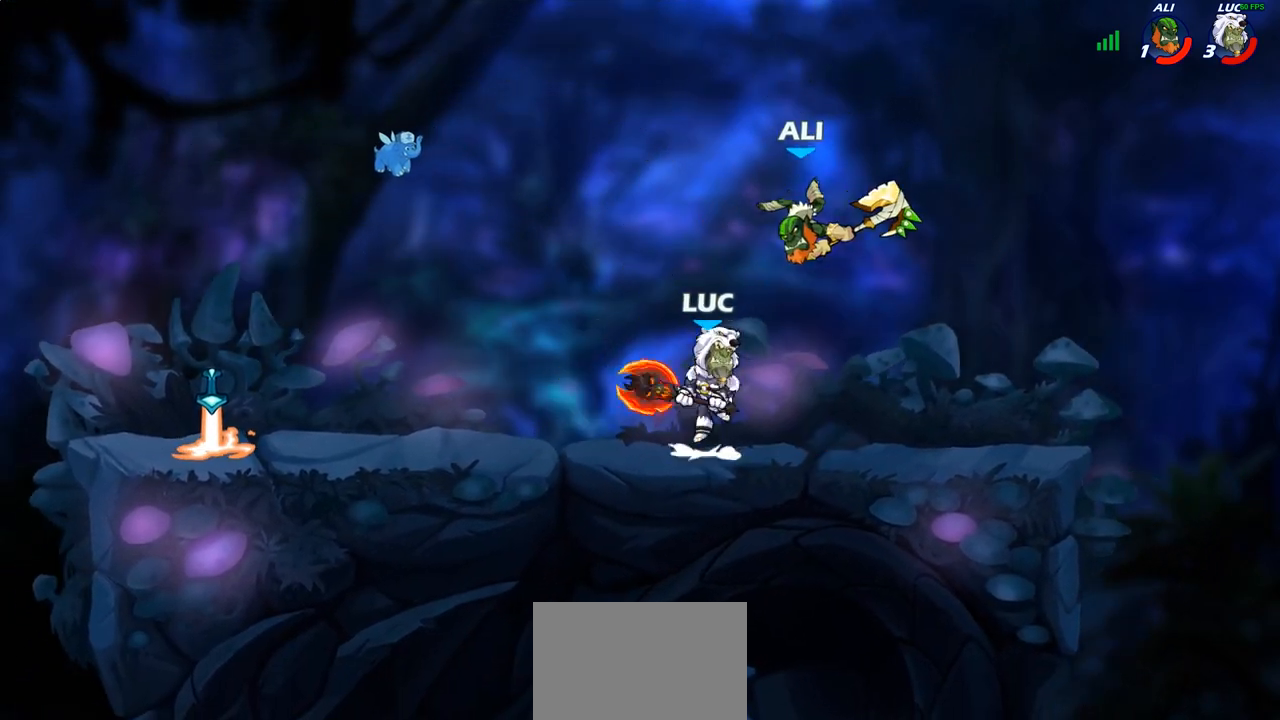
{"buttons": [], "left_stick": "left", "right_stick": "center", "events": [[33, "left_stick", "center"], [50, "CROSS", "up"], [50, "SQUARE", "up"], [133, "left_stick", "left"]]}
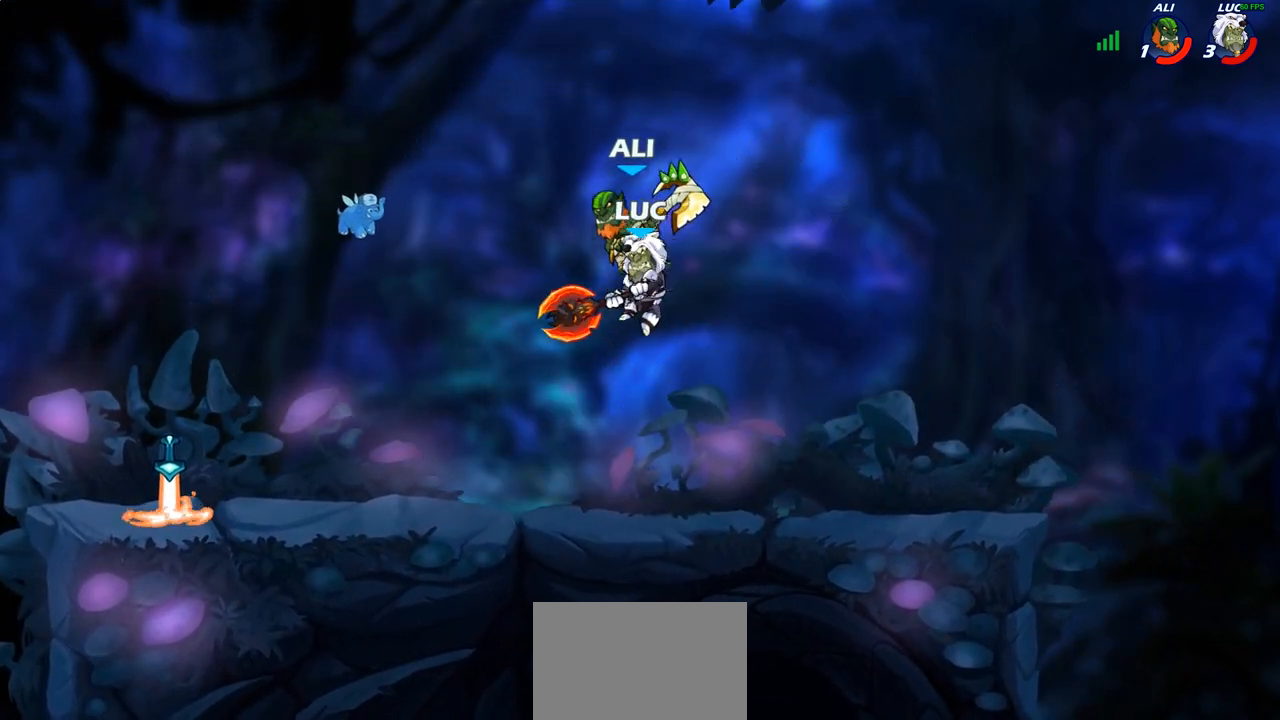
{"buttons": [], "left_stick": "down-right", "right_stick": "center"}
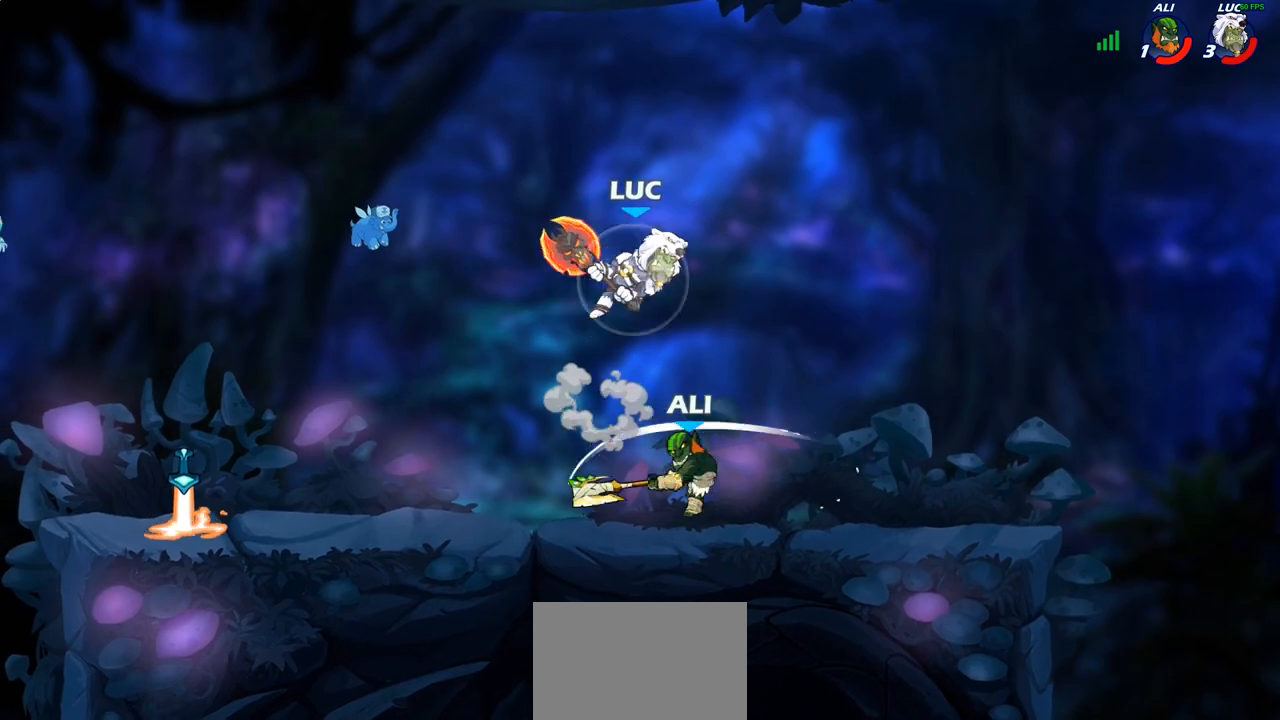
{"buttons": [], "left_stick": "right", "right_stick": "center", "events": [[100, "left_stick", "right"], [117, "SQUARE", "down"], [200, "SQUARE", "up"]]}
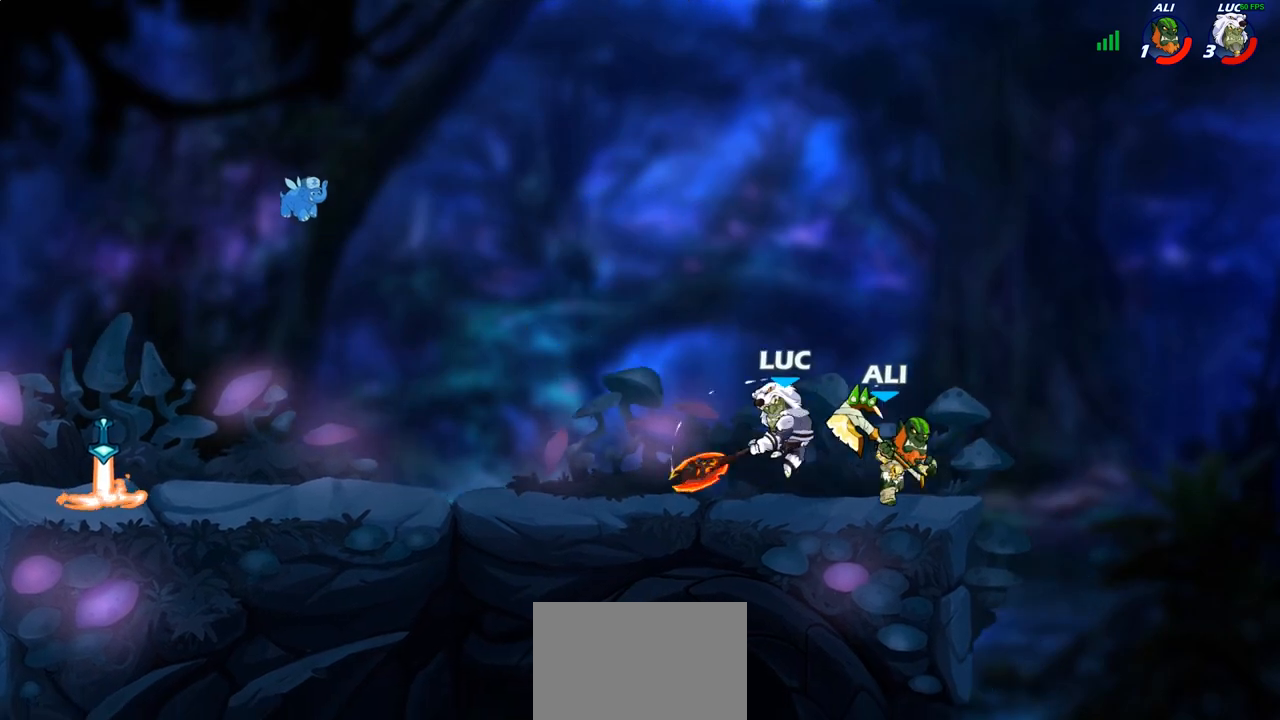
{"buttons": ["SQUARE"], "left_stick": "center", "right_stick": "center", "events": [[83, "left_stick", "center"], [333, "left_stick", "left"], [450, "left_stick", "center"], [467, "SQUARE", "down"]]}
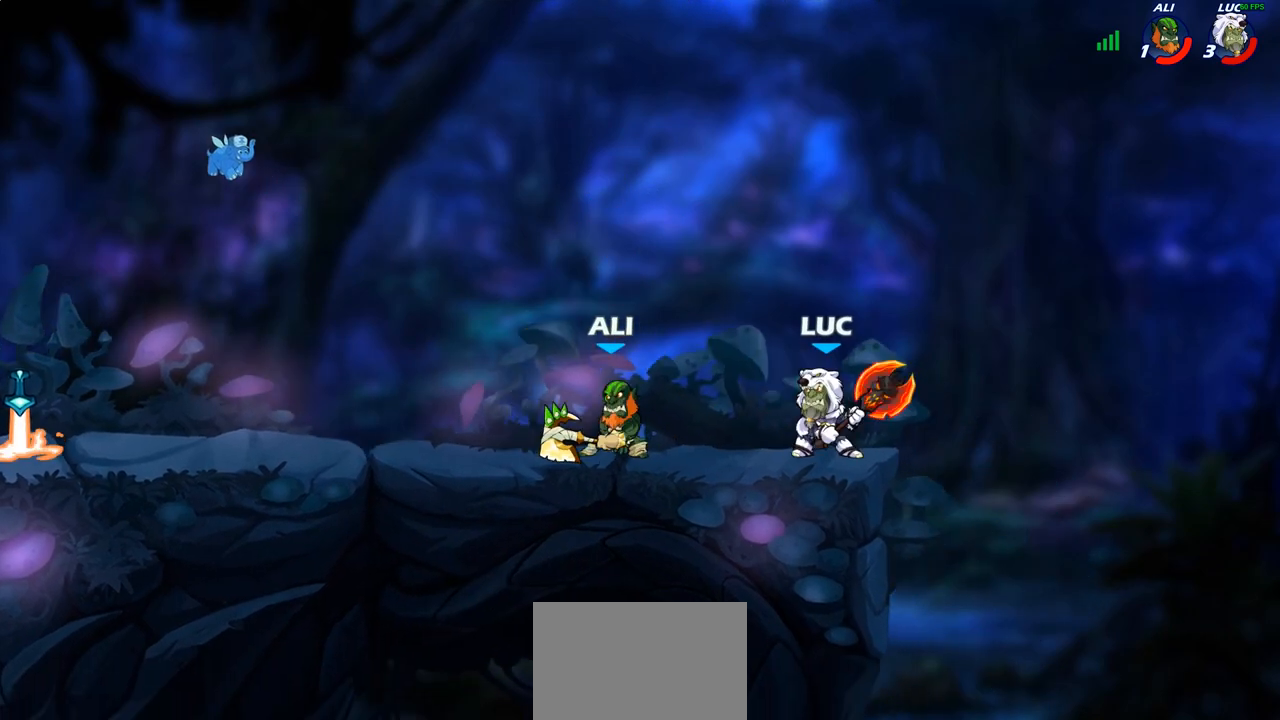
{"buttons": [], "left_stick": "center", "right_stick": "center", "events": [[50, "SQUARE", "up"], [150, "SQUARE", "down"], [250, "SQUARE", "up"], [350, "SQUARE", "down"], [433, "SQUARE", "up"]]}
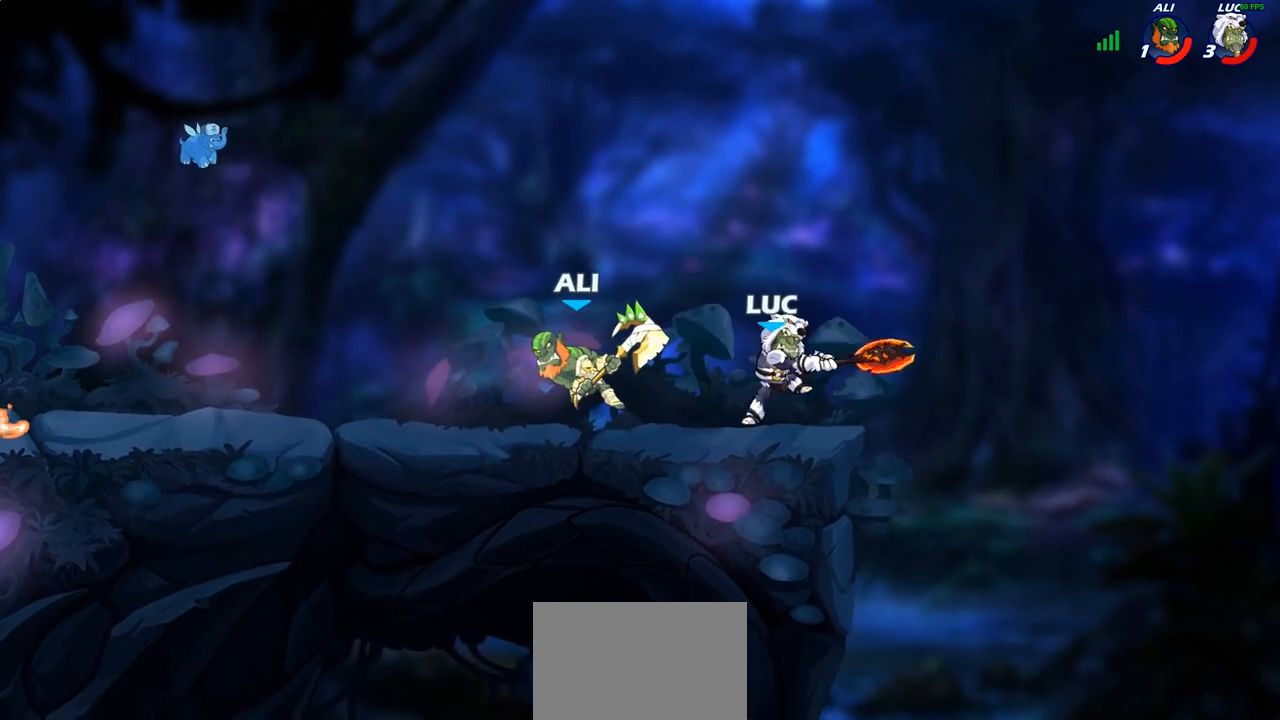
{"buttons": [], "left_stick": "center", "right_stick": "center", "events": [[150, "CROSS", "down"], [167, "left_stick", "up"], [283, "CROSS", "up"], [417, "left_stick", "center"]]}
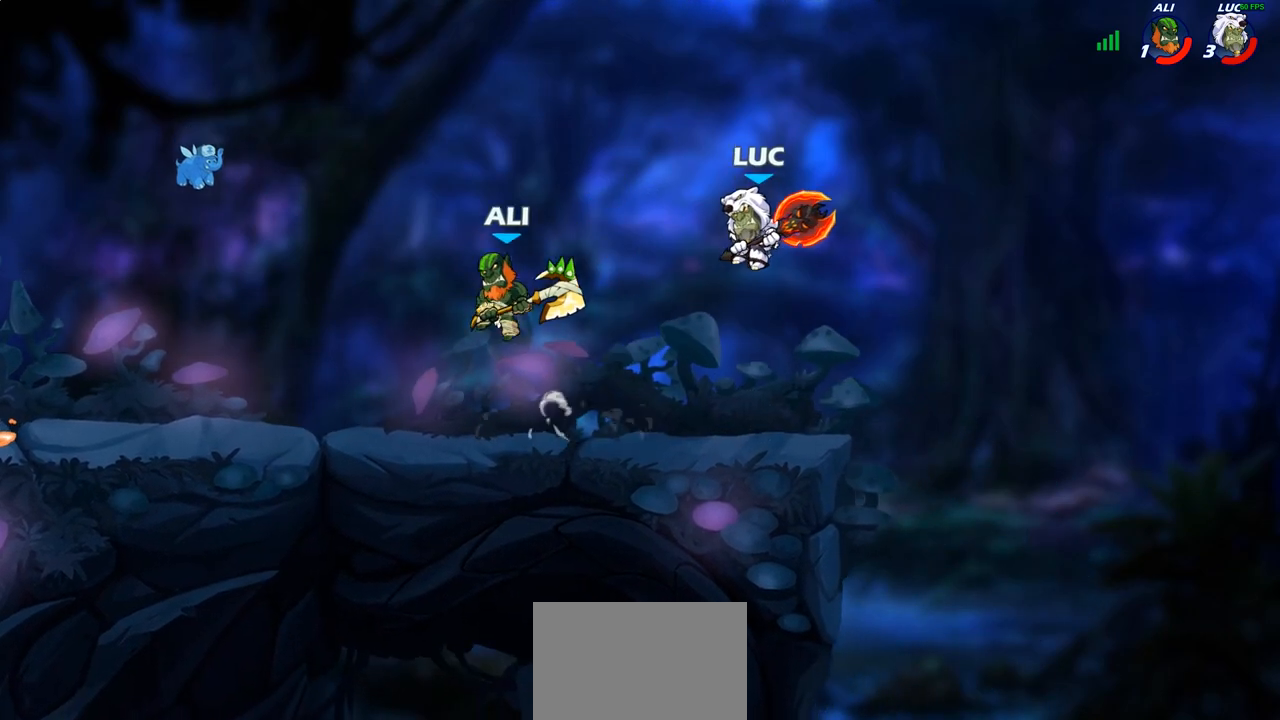
{"buttons": [], "left_stick": "down", "right_stick": "center", "events": [[200, "left_stick", "down"]]}
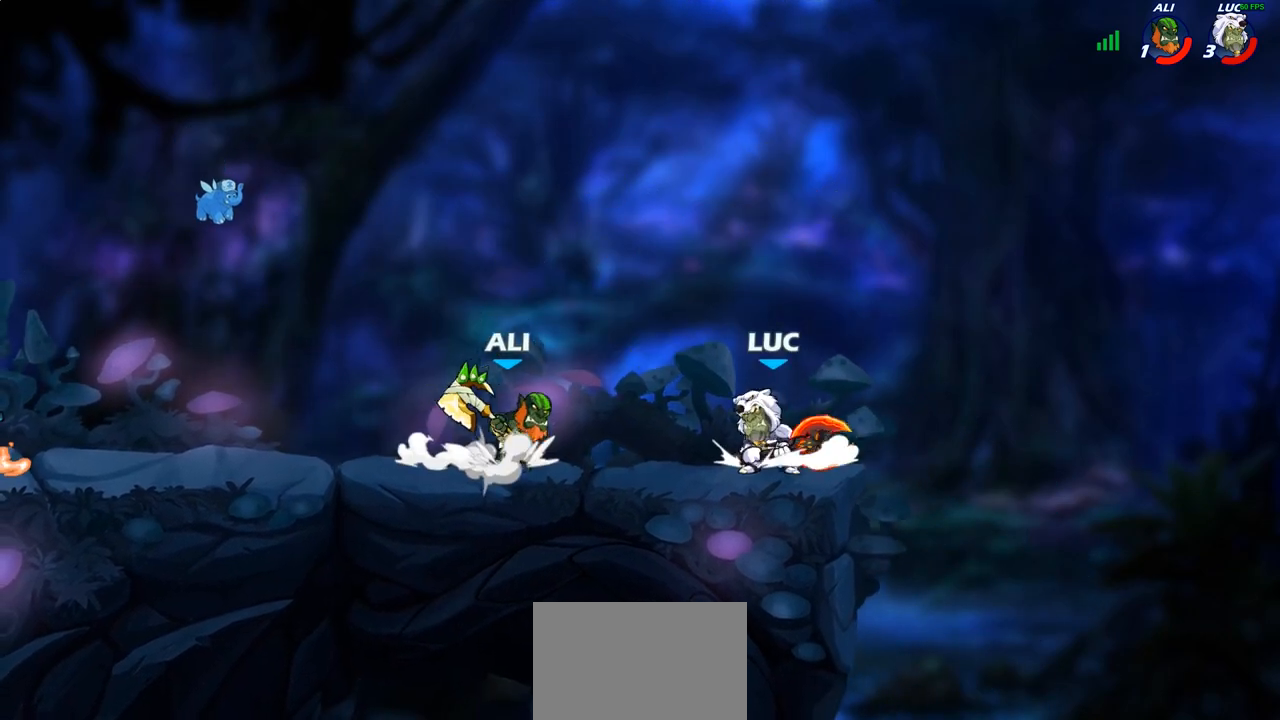
{"buttons": [], "left_stick": "center", "right_stick": "center", "events": [[17, "CIRCLE", "down"], [117, "CIRCLE", "up"], [200, "left_stick", "center"]]}
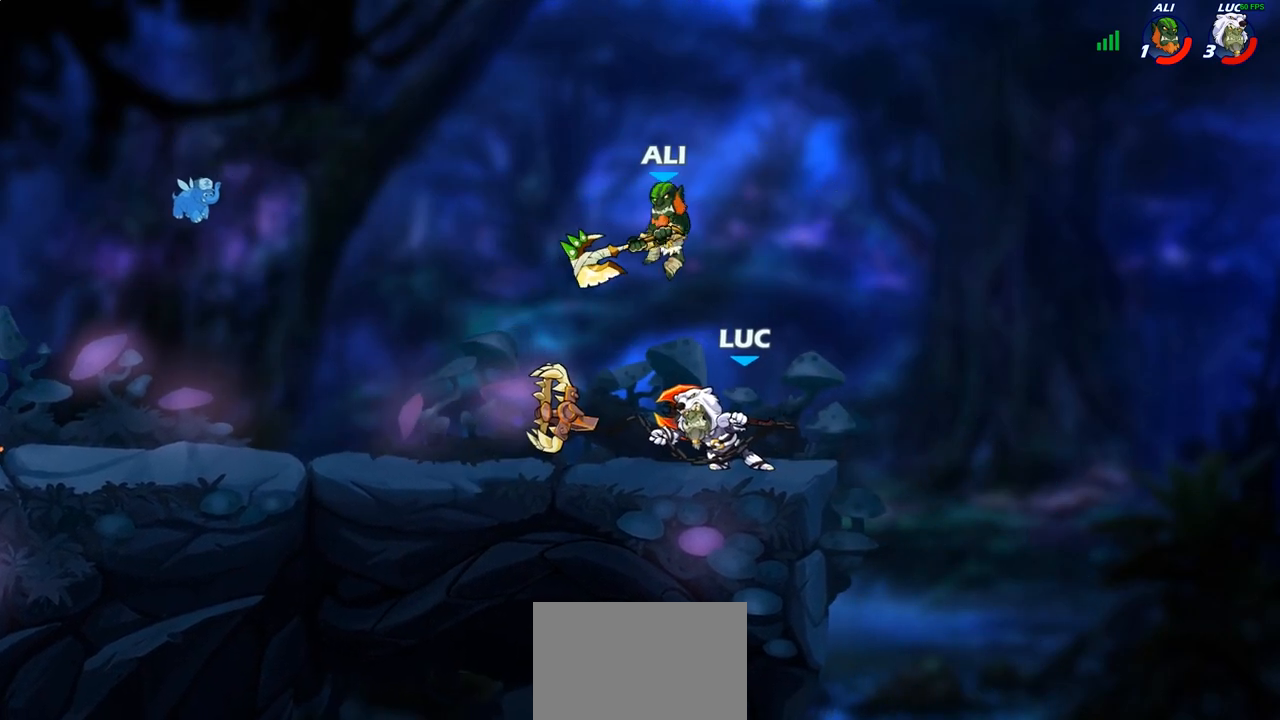
{"buttons": ["SQUARE"], "left_stick": "center", "right_stick": "center", "events": [[417, "SQUARE", "down"]]}
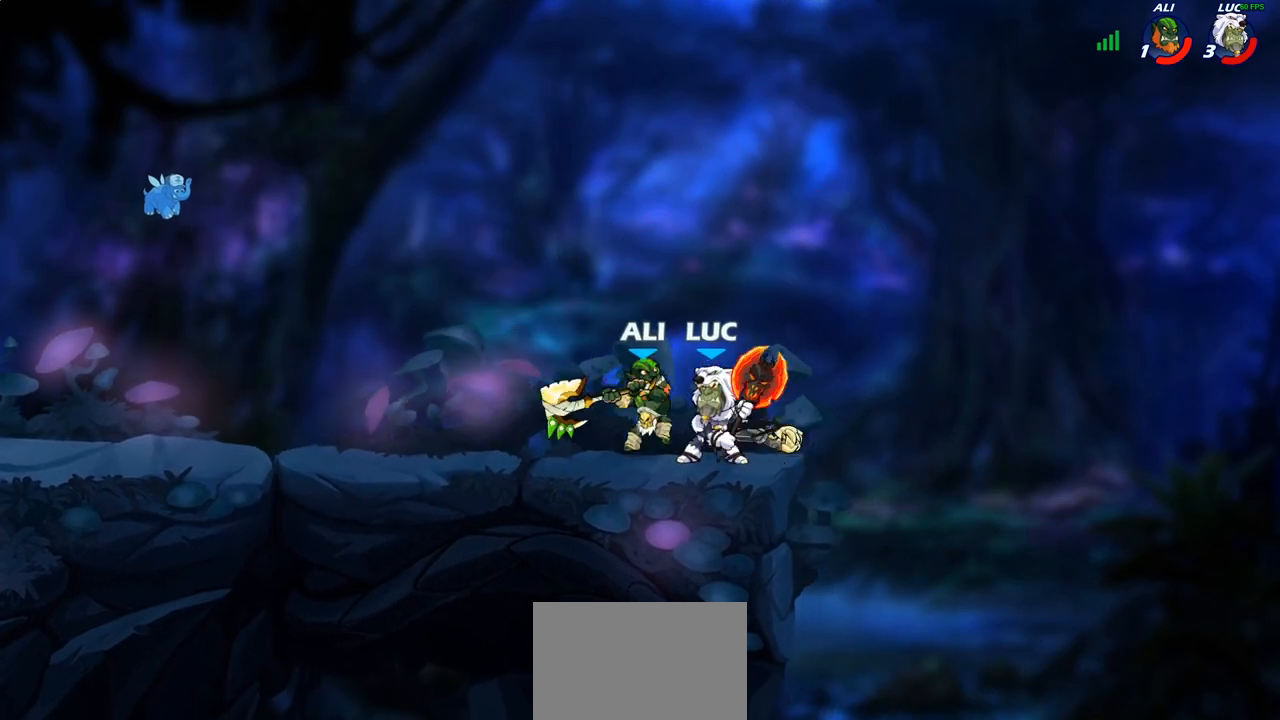
{"buttons": ["SQUARE"], "left_stick": "center", "right_stick": "center", "events": [[17, "SQUARE", "up"], [100, "SQUARE", "down"], [200, "SQUARE", "up"], [283, "SQUARE", "down"], [400, "SQUARE", "up"], [483, "SQUARE", "down"]]}
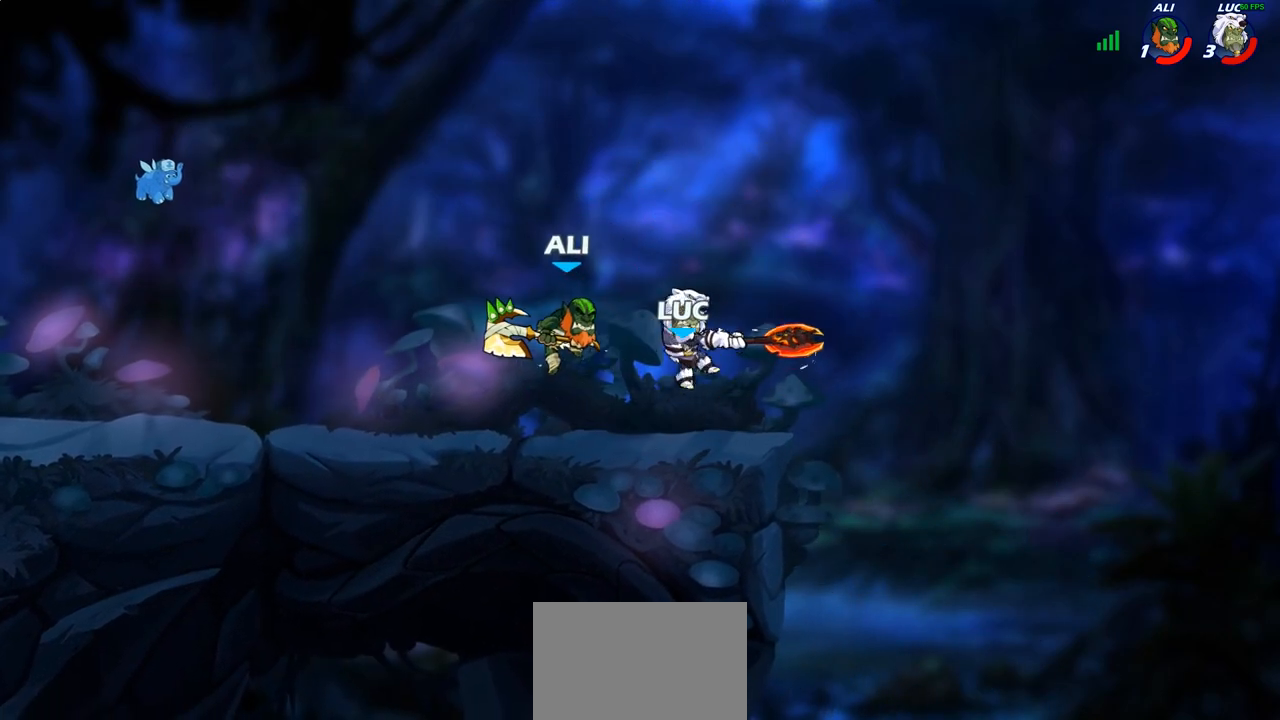
{"buttons": ["R2"], "left_stick": "left", "right_stick": "center", "events": [[83, "SQUARE", "up"], [167, "SQUARE", "down"], [283, "SQUARE", "up"], [350, "left_stick", "left"], [467, "R2", "down"]]}
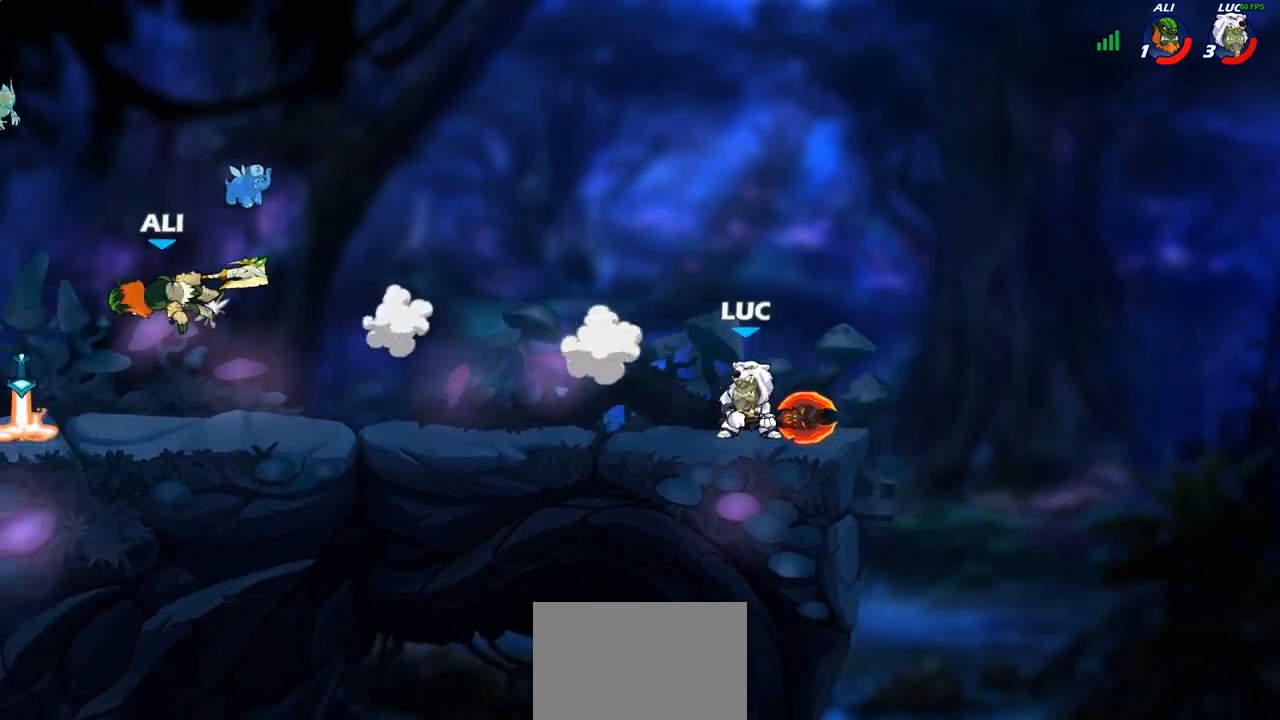
{"buttons": [], "left_stick": "center", "right_stick": "center", "events": [[17, "R1", "down"], [100, "R1", "up"], [117, "R2", "up"], [150, "left_stick", "up-left"], [217, "R1", "down"], [283, "R1", "up"], [350, "left_stick", "center"]]}
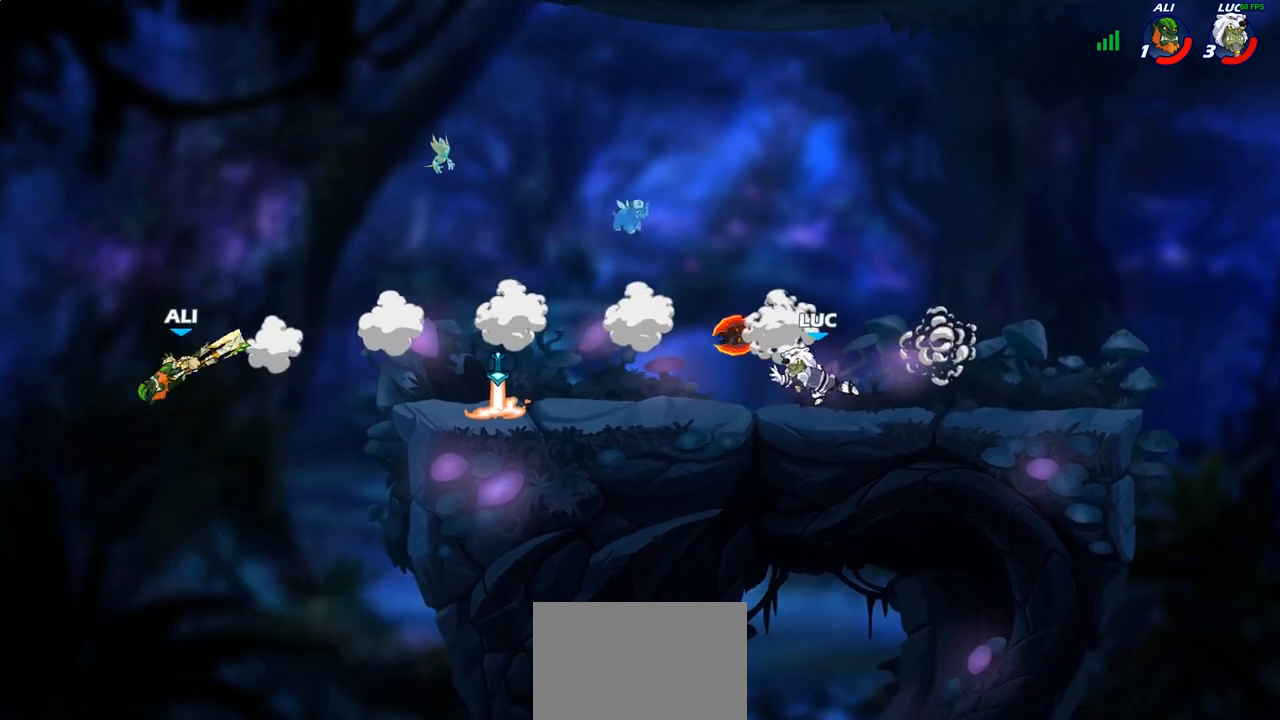
{"buttons": [], "left_stick": "left", "right_stick": "center", "events": [[117, "left_stick", "left"], [200, "R2", "down"], [383, "R2", "up"]]}